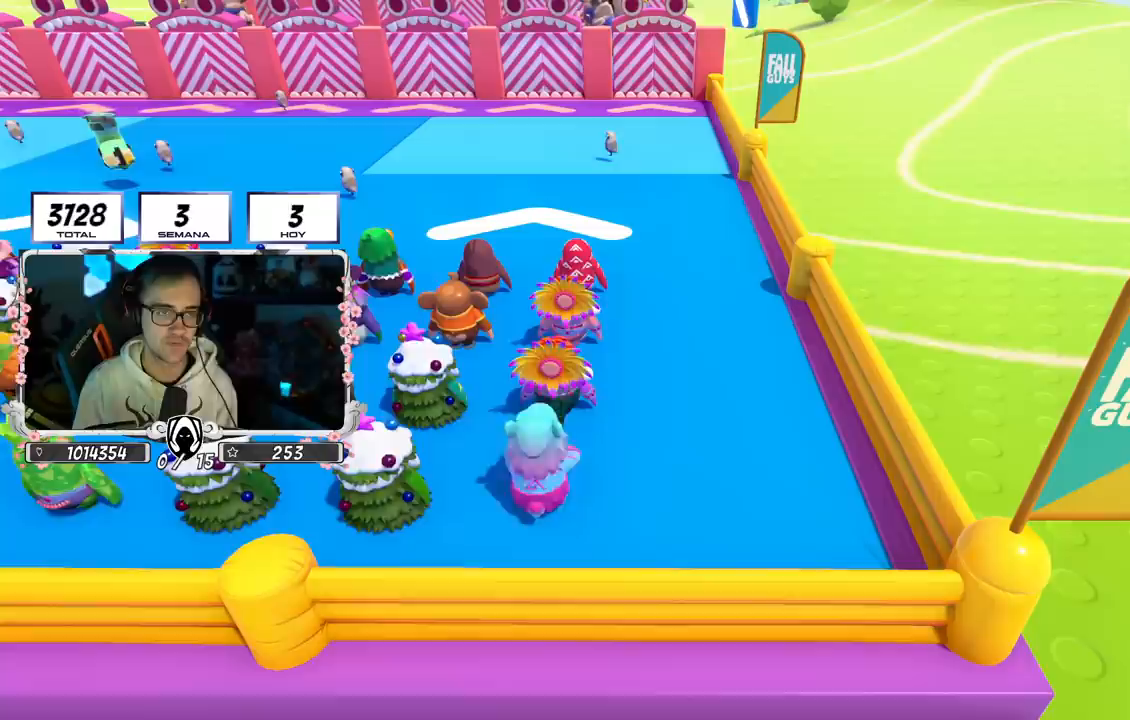
Gameplay with a controller (PlayStation layout); each line is a JSON object with the inputs held at the frame after it. "events" lists button and stick changes between this image and that frame as [ms after this image, input, new state], when the widget could be followed in between. Not read: L1 R1.
{"buttons": [], "left_stick": "center", "right_stick": "center", "events": []}
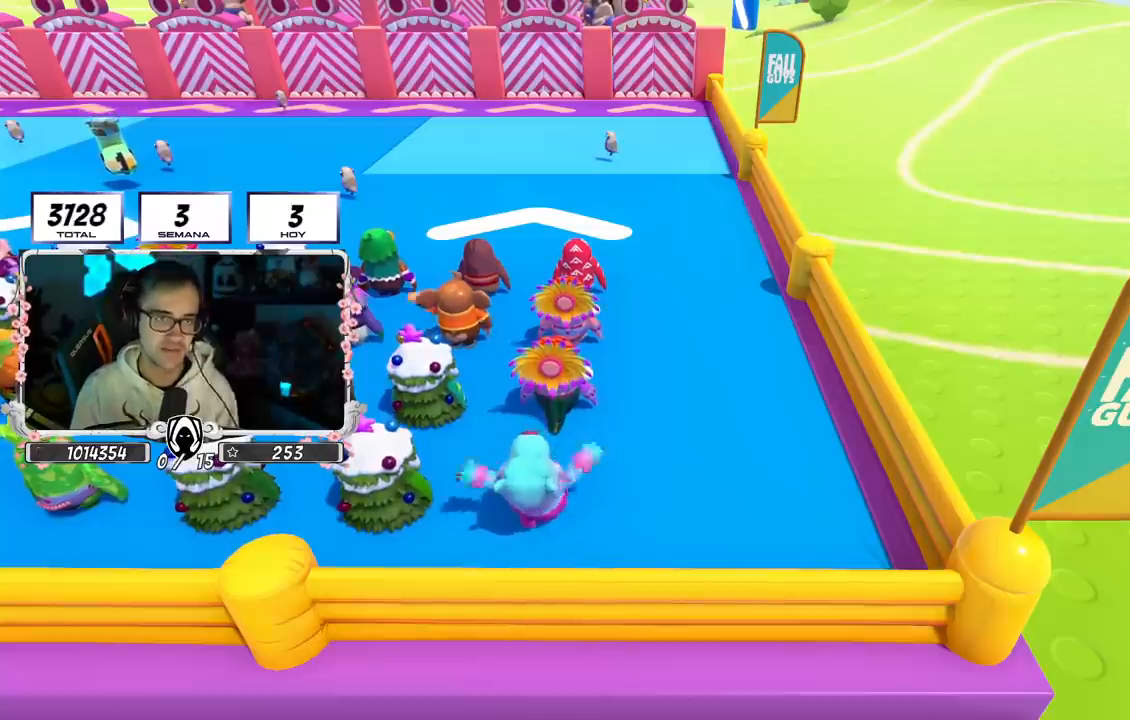
{"buttons": [], "left_stick": "center", "right_stick": "center", "events": []}
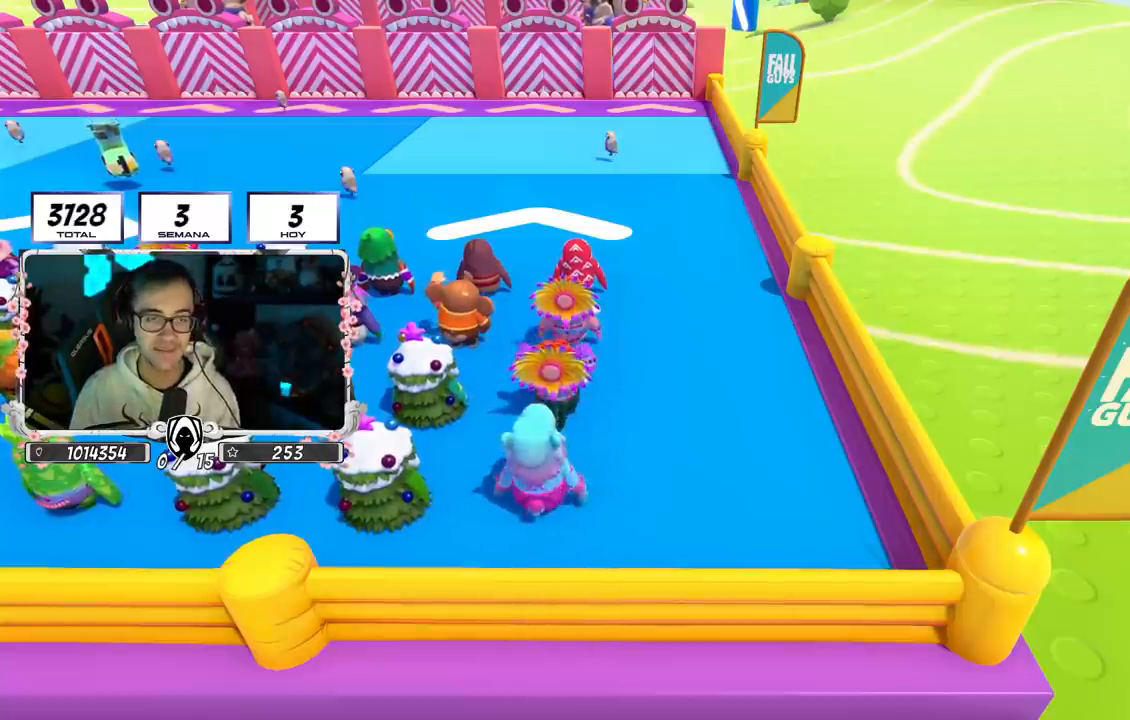
{"buttons": [], "left_stick": "center", "right_stick": "down-right", "events": [[367, "right_stick", "down-right"]]}
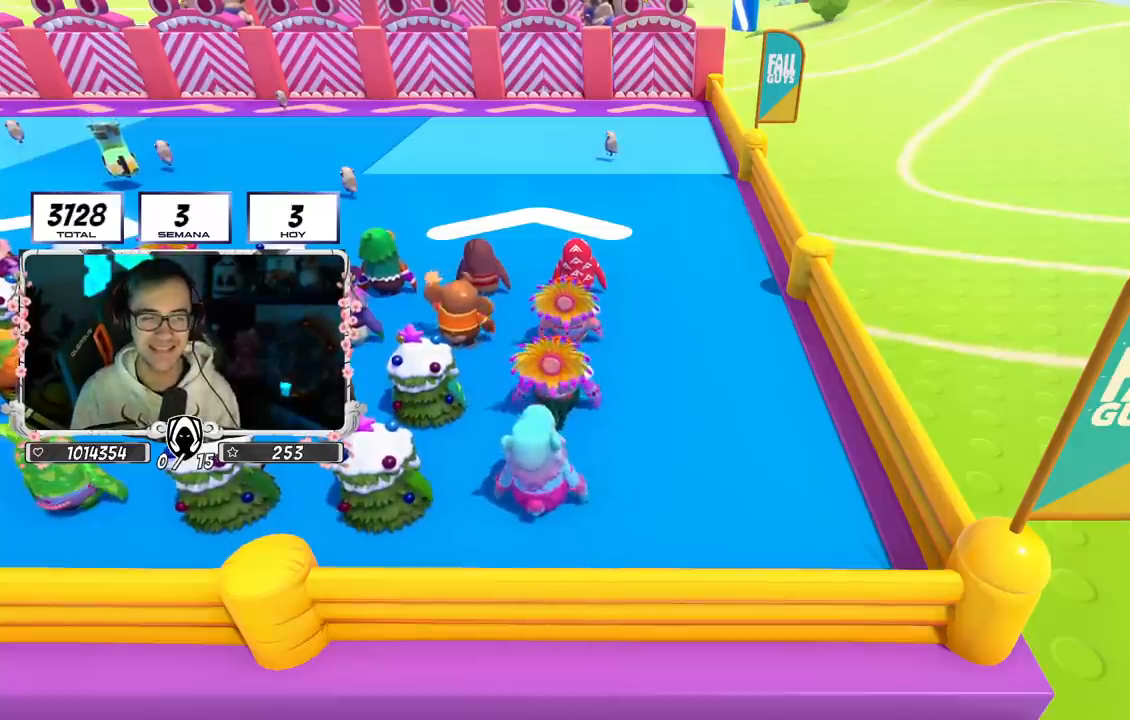
{"buttons": [], "left_stick": "up-right", "right_stick": "center", "events": [[183, "right_stick", "center"], [500, "left_stick", "up-right"]]}
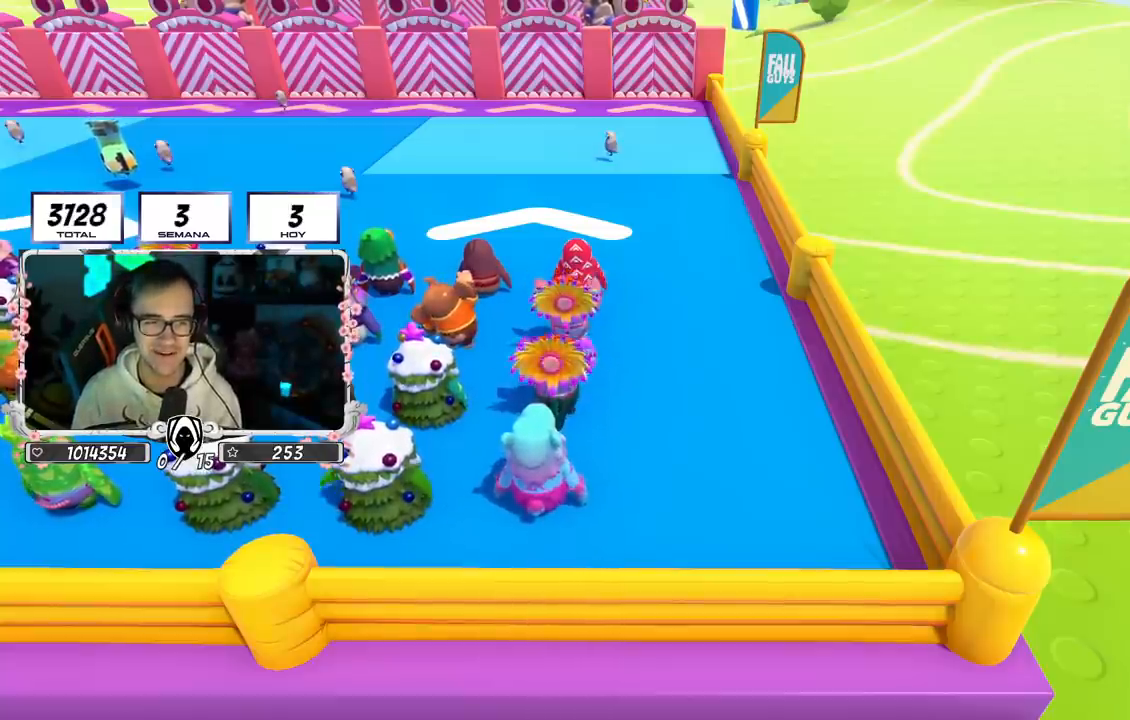
{"buttons": [], "left_stick": "up-right", "right_stick": "center", "events": [[83, "right_stick", "down-right"], [383, "right_stick", "center"]]}
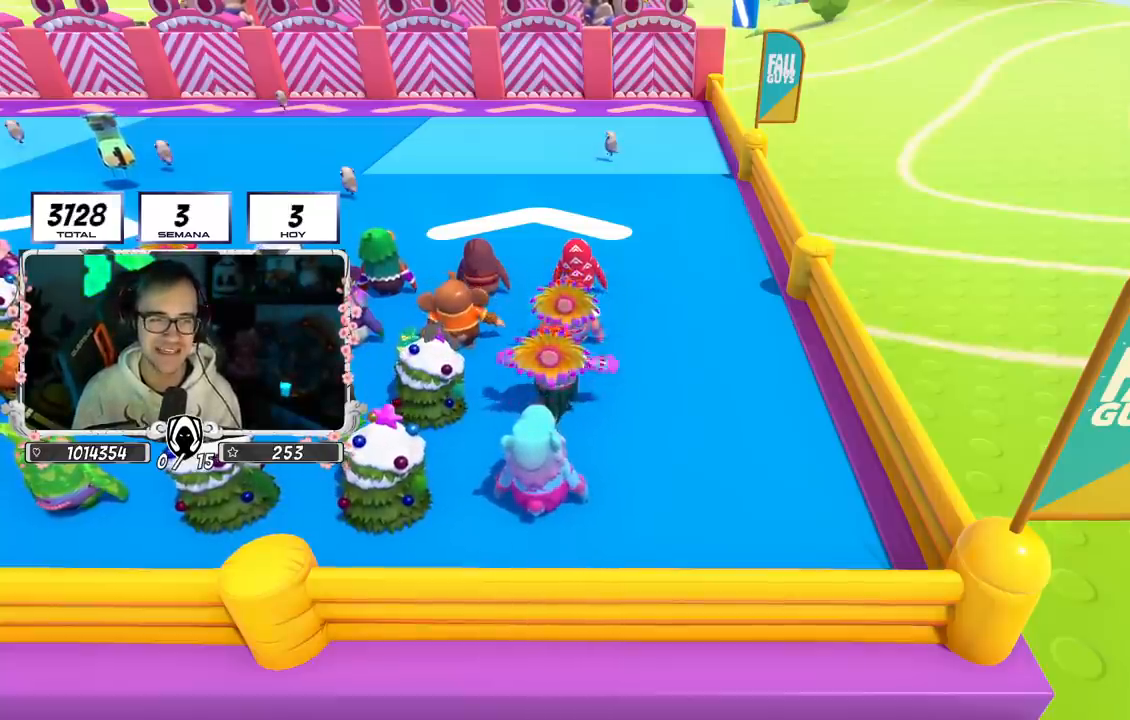
{"buttons": [], "left_stick": "up-right", "right_stick": "center", "events": [[167, "right_stick", "down-right"], [383, "right_stick", "center"]]}
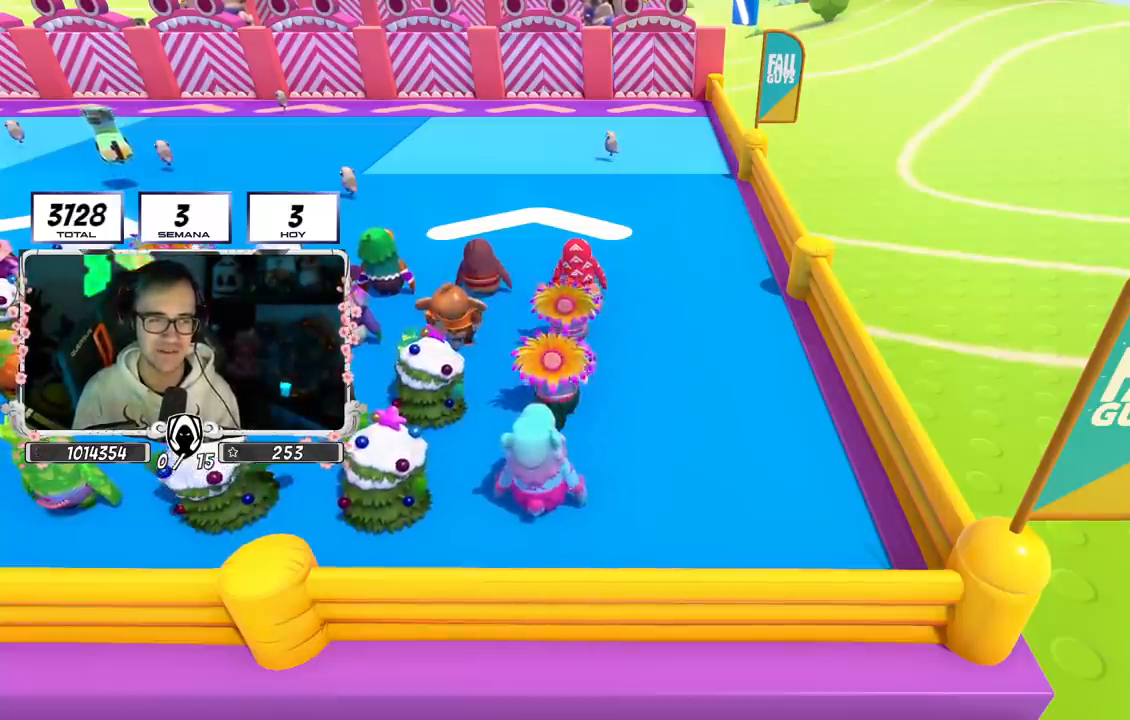
{"buttons": [], "left_stick": "up", "right_stick": "center", "events": [[117, "right_stick", "down-right"], [133, "left_stick", "center"], [400, "right_stick", "center"], [433, "left_stick", "up"]]}
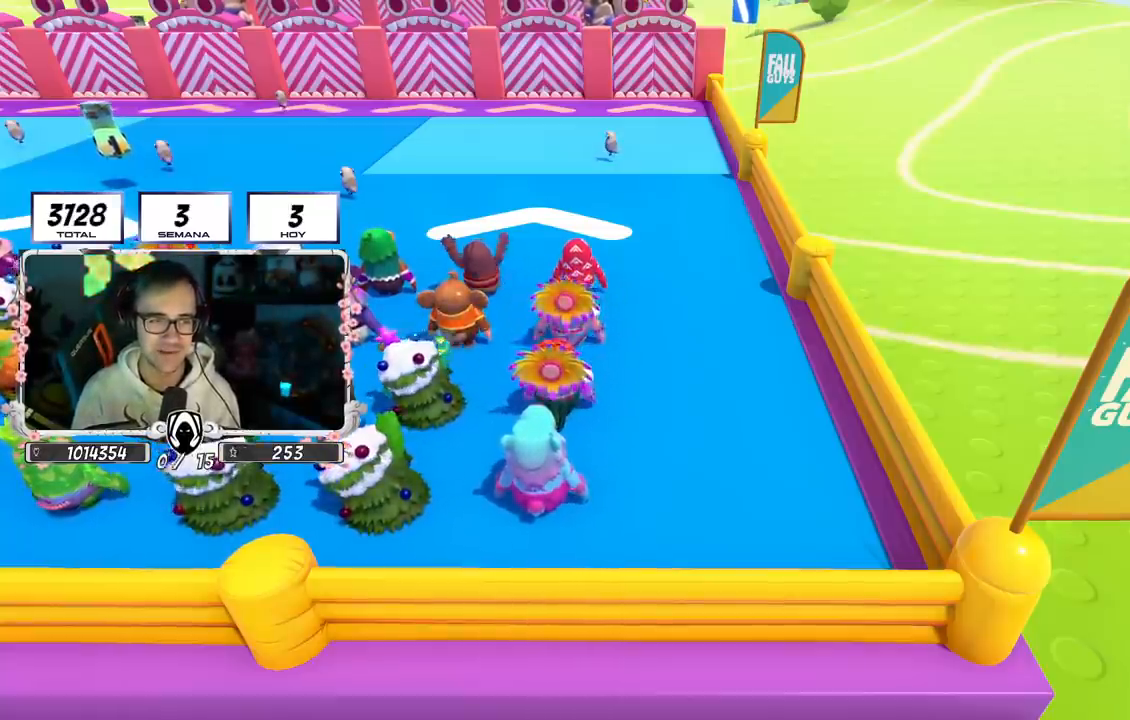
{"buttons": [], "left_stick": "up", "right_stick": "center", "events": [[233, "right_stick", "down-right"], [400, "right_stick", "center"]]}
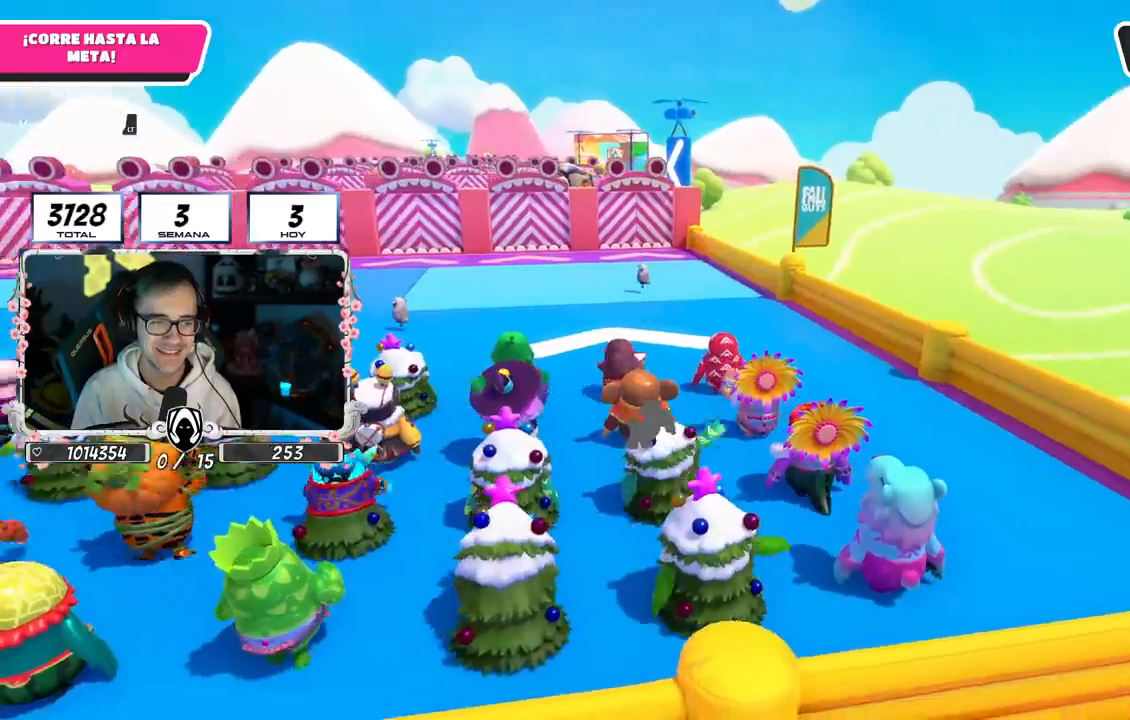
{"buttons": [], "left_stick": "up", "right_stick": "down-left", "events": [[283, "right_stick", "down-left"]]}
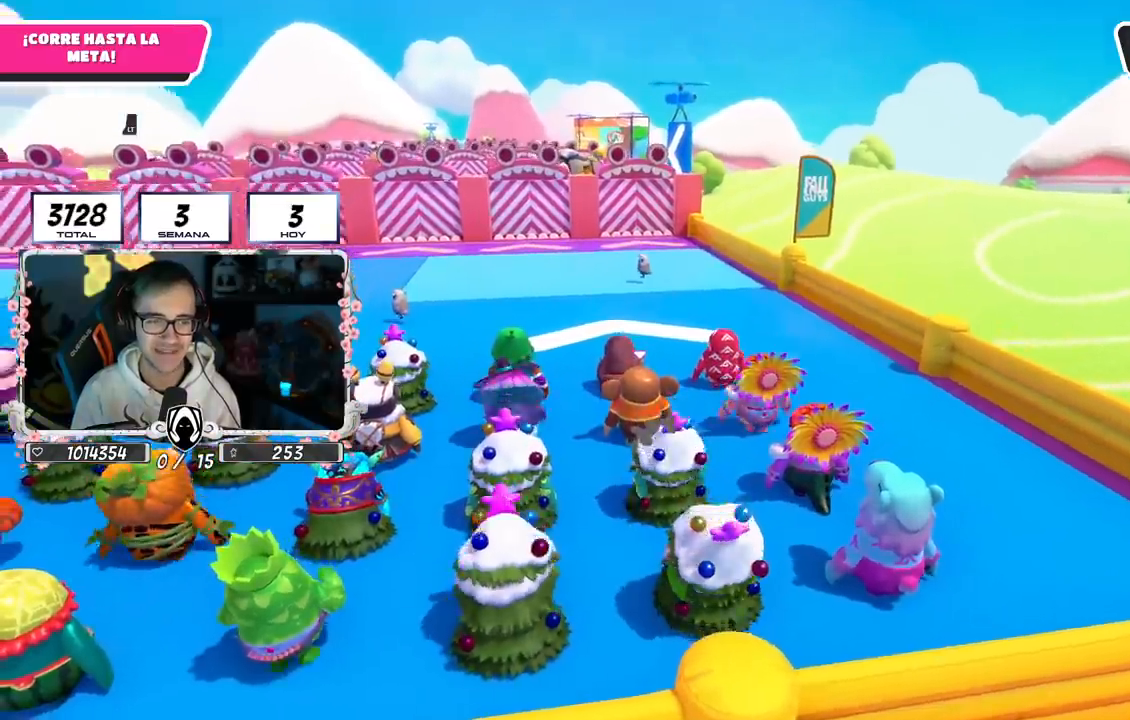
{"buttons": [], "left_stick": "up", "right_stick": "center", "events": [[267, "right_stick", "center"]]}
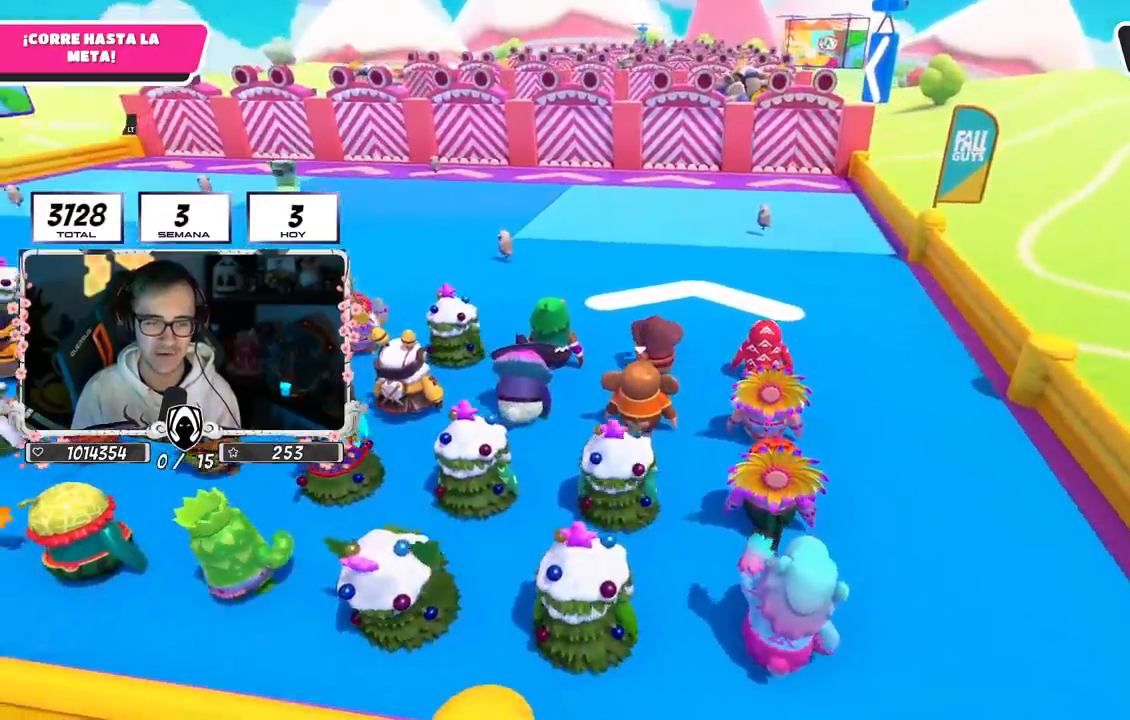
{"buttons": [], "left_stick": "up", "right_stick": "down-right", "events": [[17, "right_stick", "down"], [250, "right_stick", "center"], [433, "right_stick", "down-right"]]}
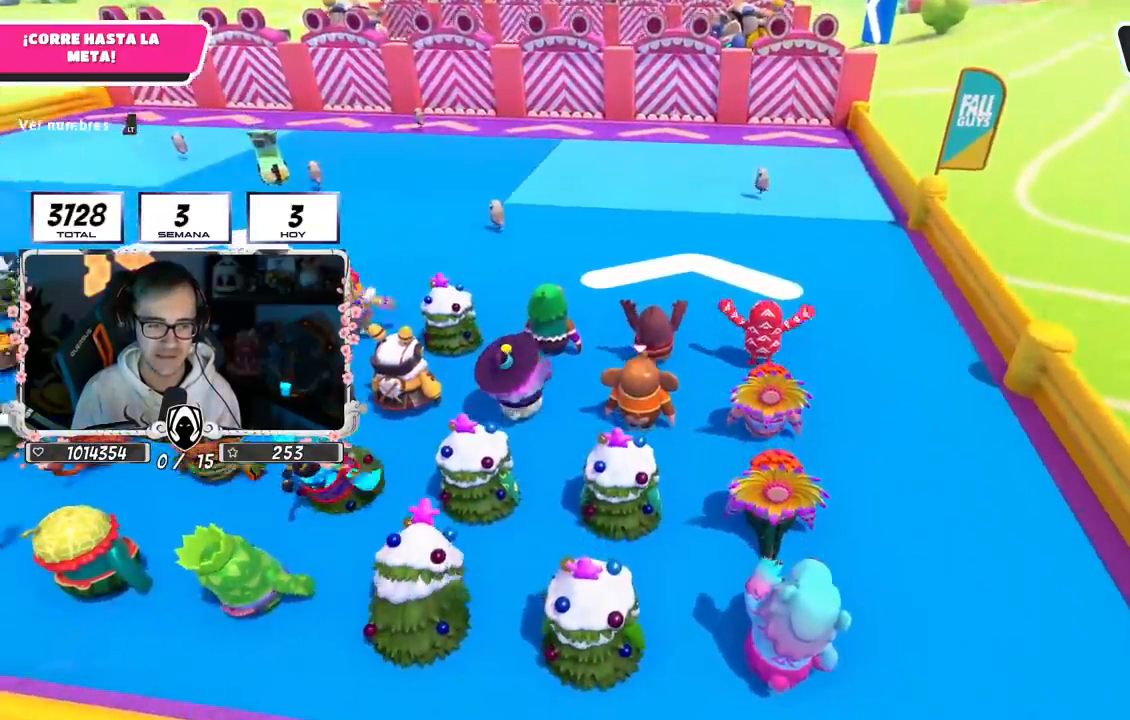
{"buttons": [], "left_stick": "up", "right_stick": "center", "events": [[33, "L2", "down"], [50, "right_stick", "center"], [233, "L2", "up"]]}
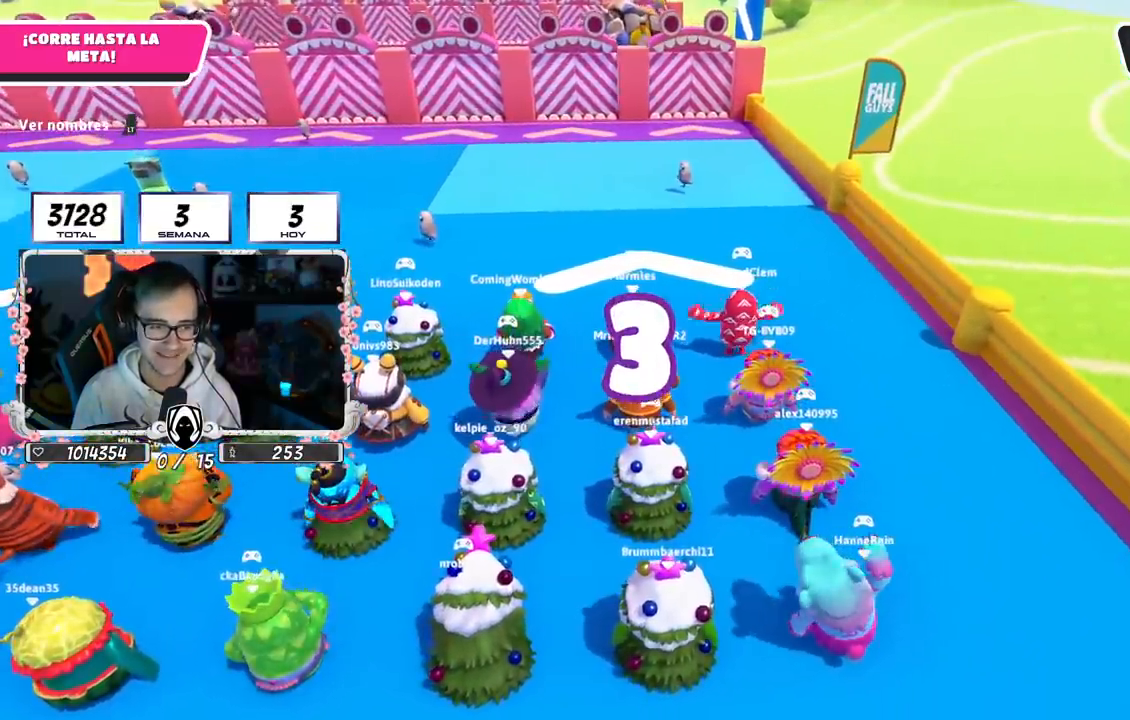
{"buttons": [], "left_stick": "up", "right_stick": "center", "events": [[83, "right_stick", "up"], [100, "left_stick", "center"], [217, "right_stick", "center"], [317, "left_stick", "up-right"], [367, "left_stick", "up"]]}
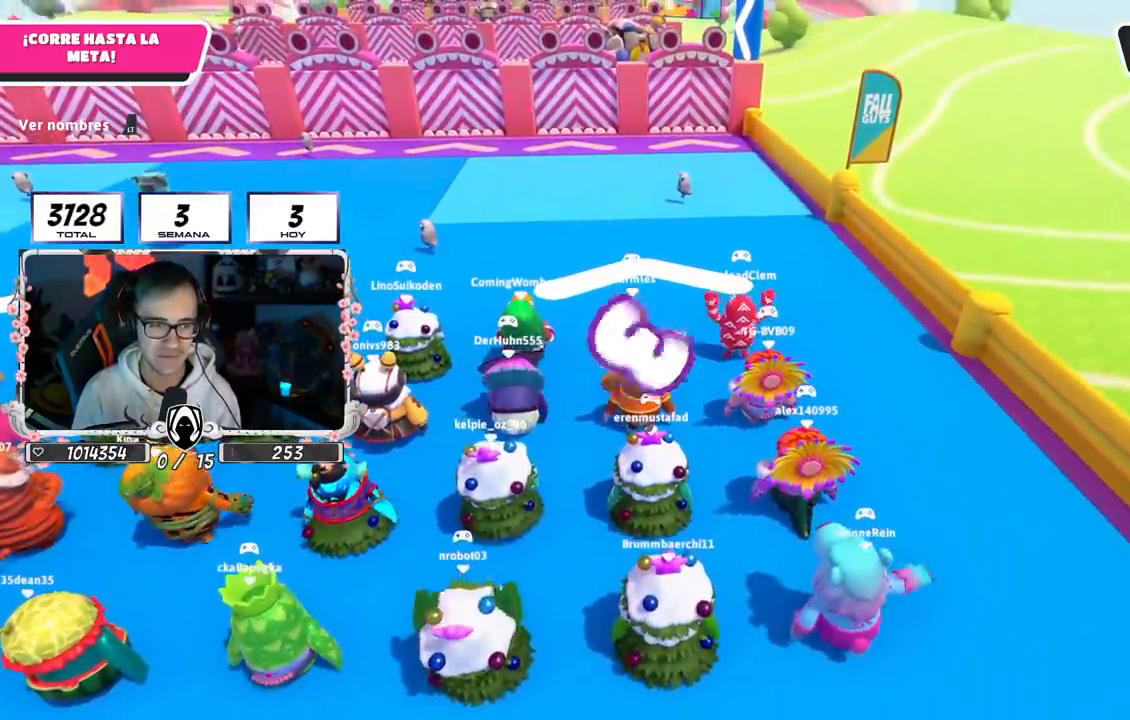
{"buttons": [], "left_stick": "up", "right_stick": "center", "events": []}
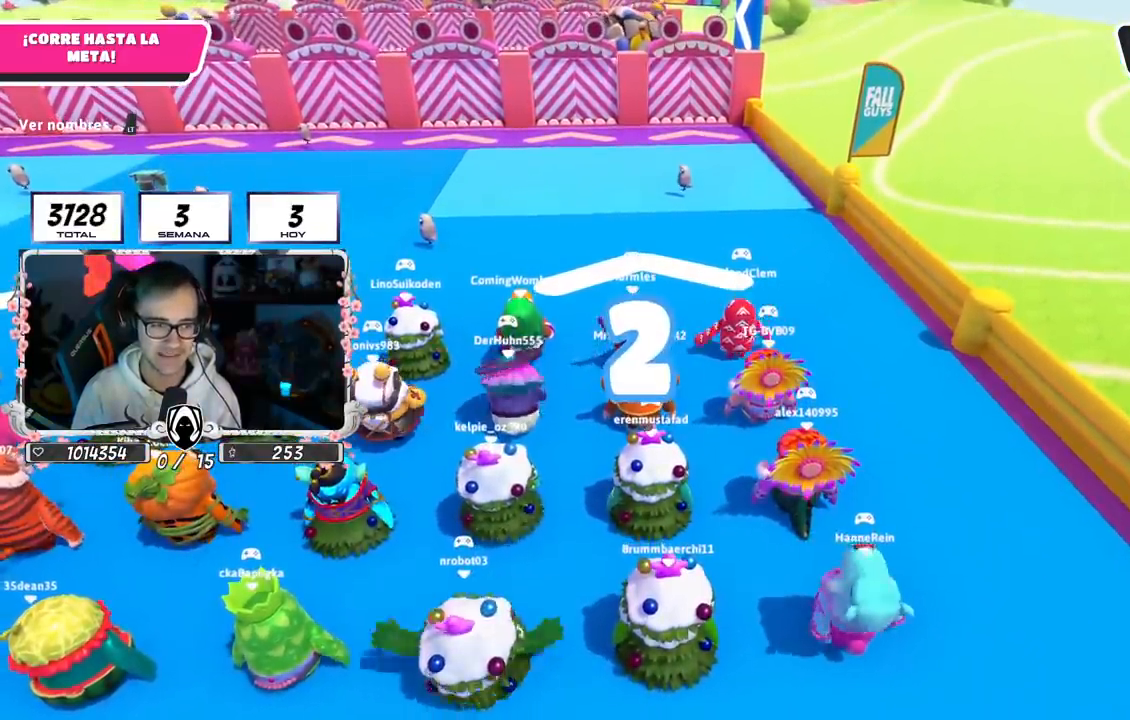
{"buttons": [], "left_stick": "up", "right_stick": "center", "events": []}
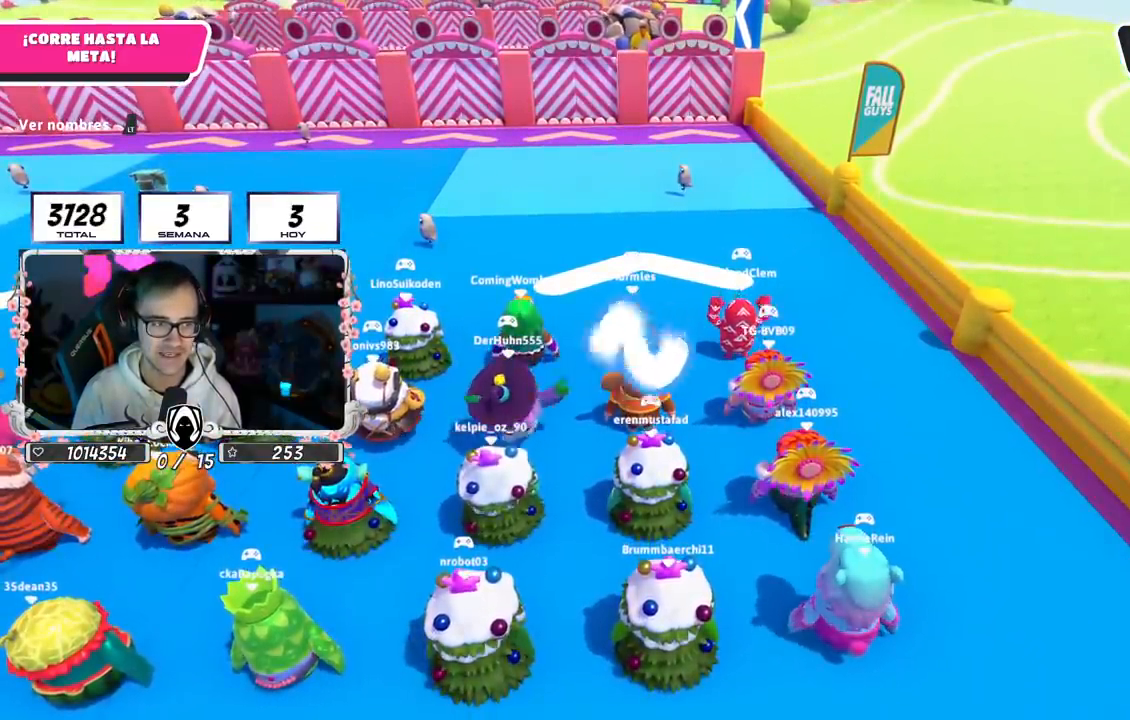
{"buttons": [], "left_stick": "up", "right_stick": "center", "events": [[167, "L2", "down"], [350, "L2", "up"]]}
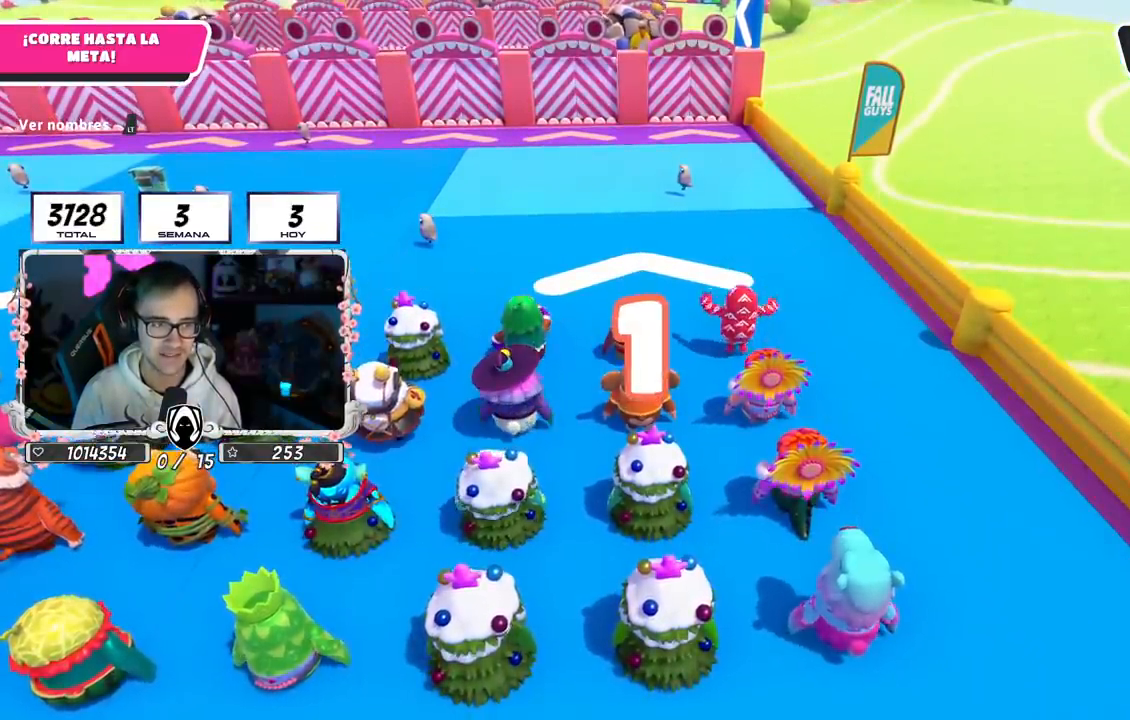
{"buttons": [], "left_stick": "up", "right_stick": "center", "events": [[50, "left_stick", "up-left"], [150, "left_stick", "up"]]}
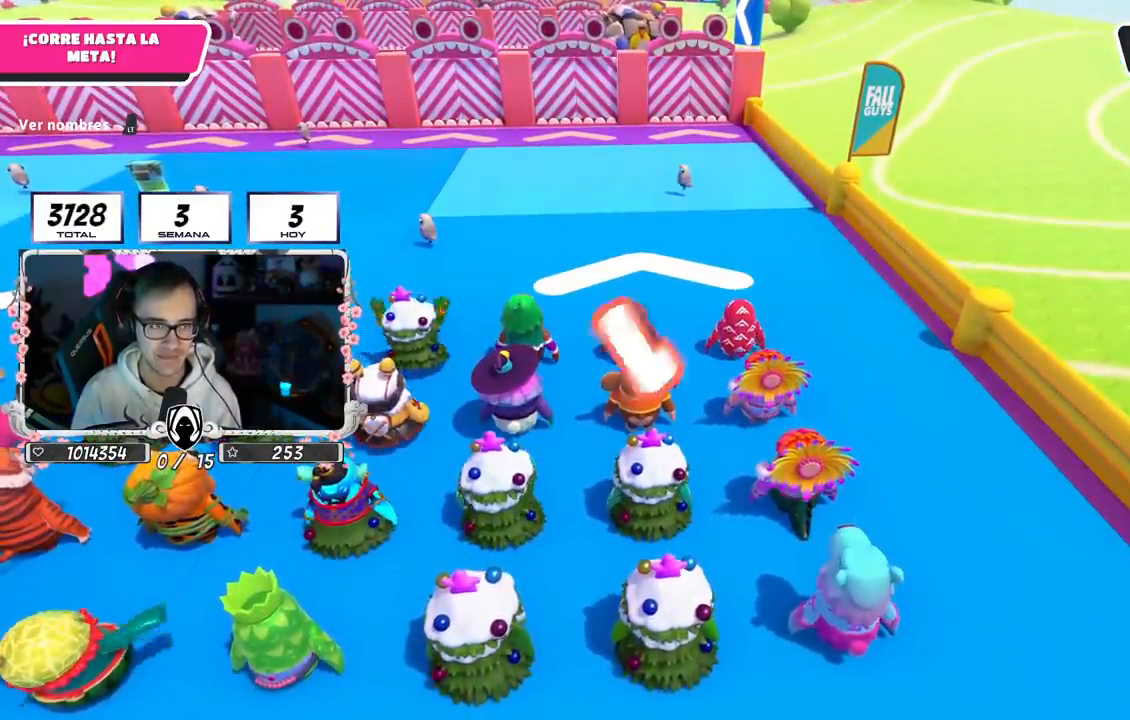
{"buttons": [], "left_stick": "up", "right_stick": "center", "events": [[383, "left_stick", "up-right"], [483, "left_stick", "up"]]}
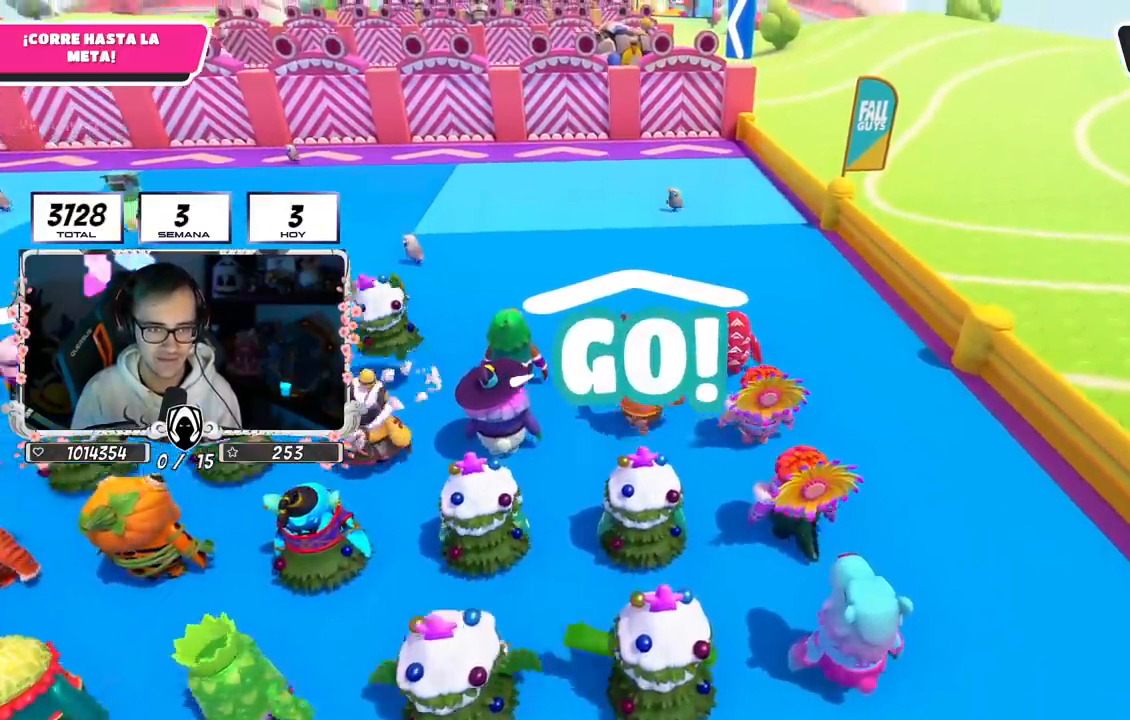
{"buttons": ["CROSS"], "left_stick": "up", "right_stick": "center", "events": [[17, "right_stick", "down-left"], [283, "right_stick", "center"], [433, "CROSS", "down"]]}
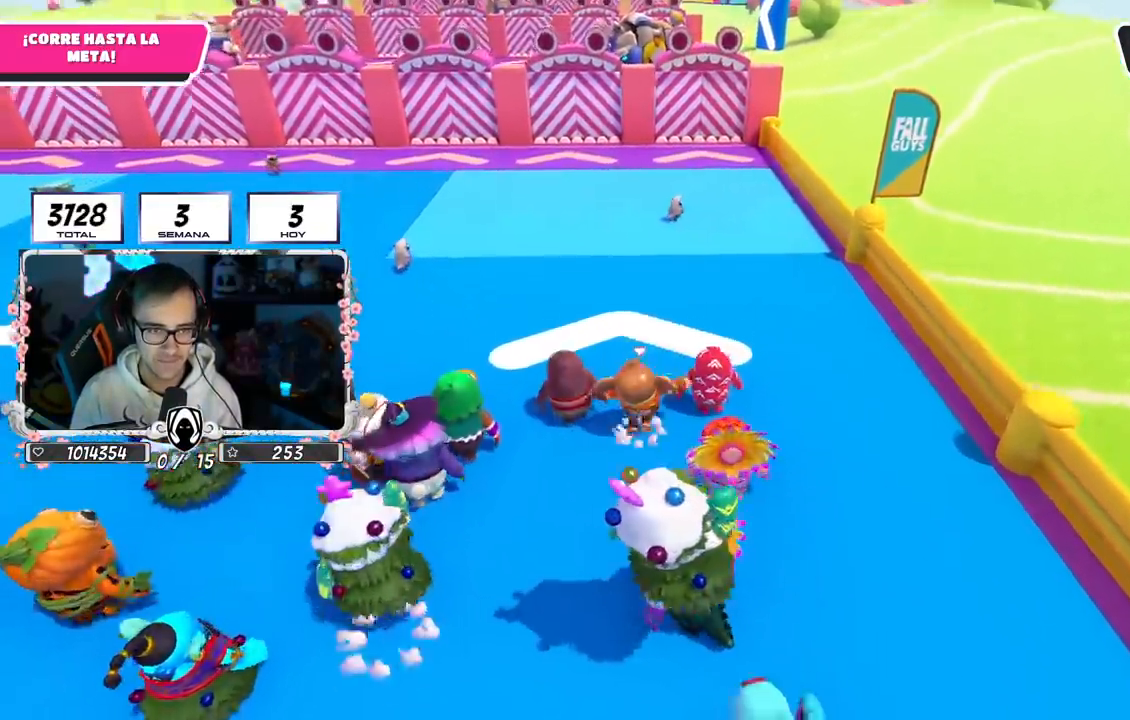
{"buttons": [], "left_stick": "up", "right_stick": "center", "events": [[217, "CROSS", "up"], [283, "right_stick", "down"], [433, "right_stick", "center"]]}
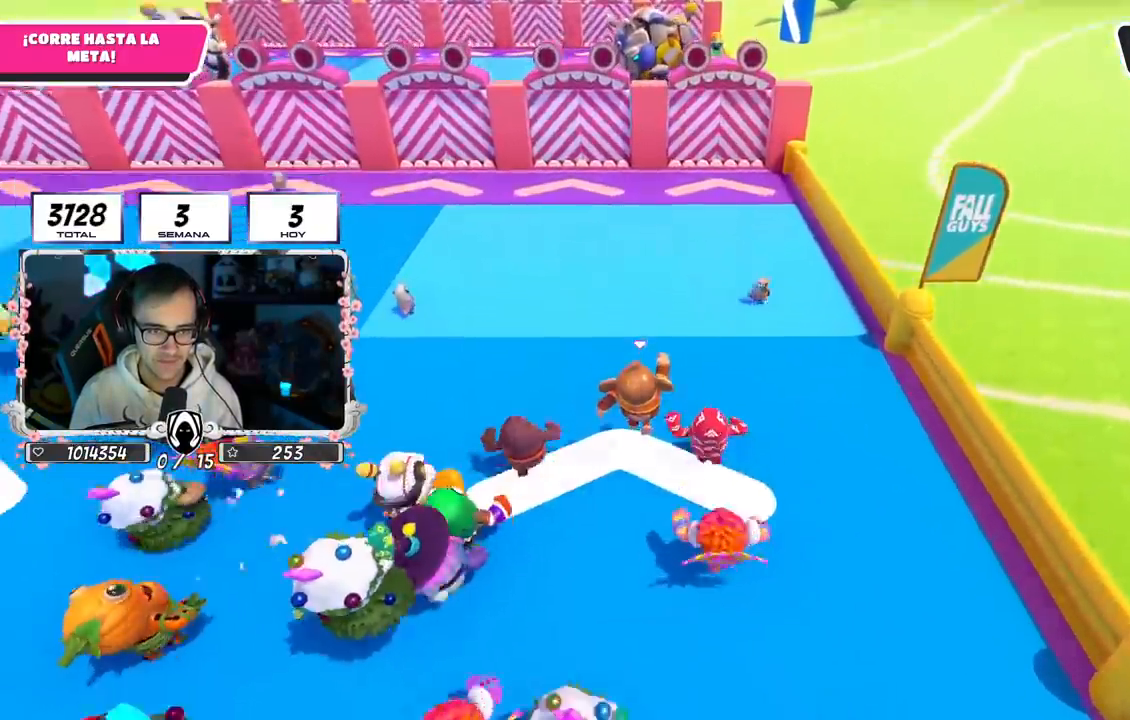
{"buttons": ["CROSS"], "left_stick": "up", "right_stick": "center", "events": [[167, "CROSS", "down"]]}
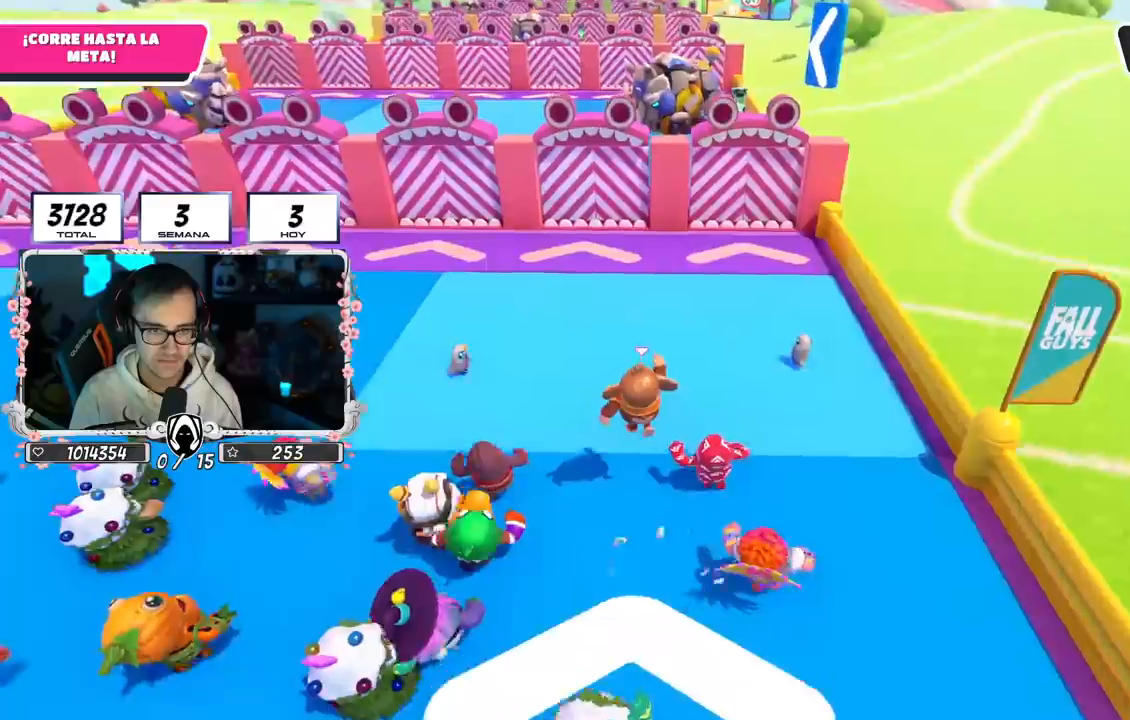
{"buttons": [], "left_stick": "up", "right_stick": "center", "events": [[33, "CROSS", "up"], [83, "right_stick", "down"], [233, "right_stick", "center"]]}
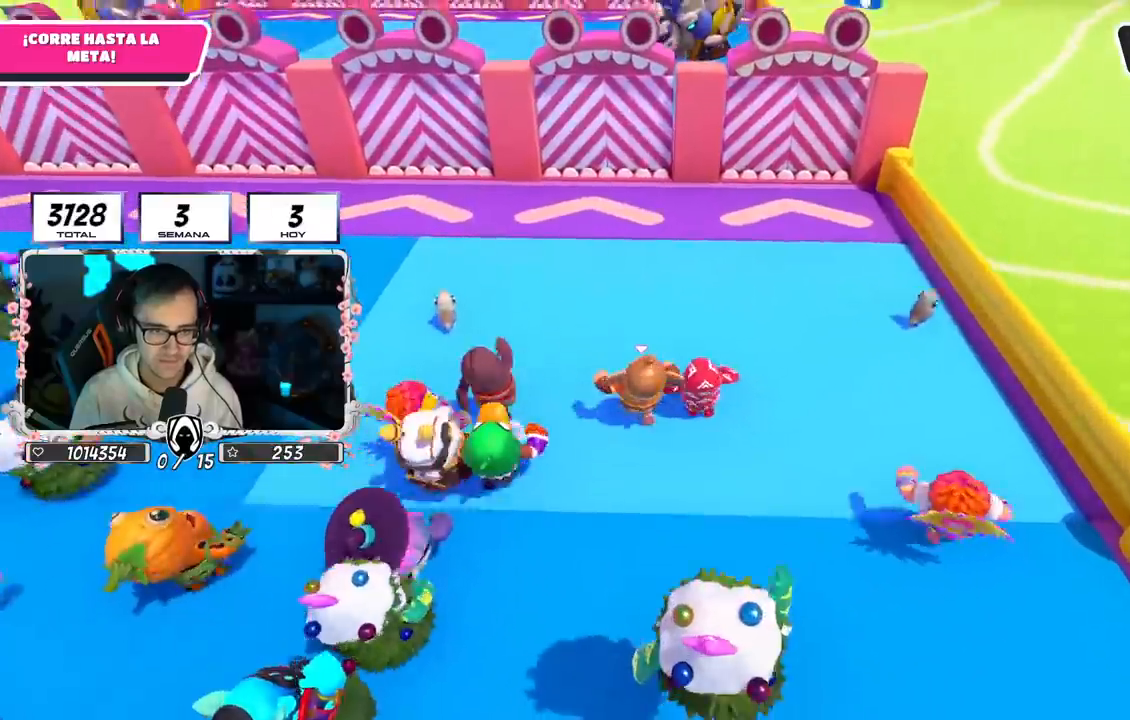
{"buttons": [], "left_stick": "up", "right_stick": "center", "events": []}
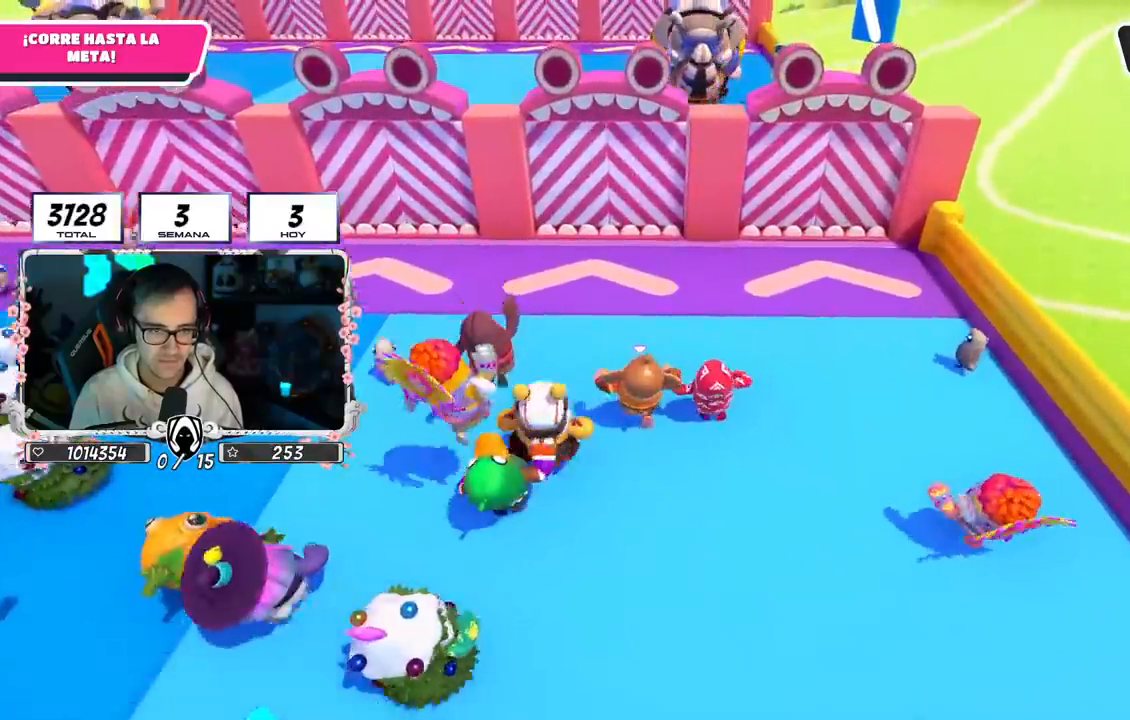
{"buttons": [], "left_stick": "up", "right_stick": "center", "events": [[50, "CROSS", "down"], [367, "CROSS", "up"]]}
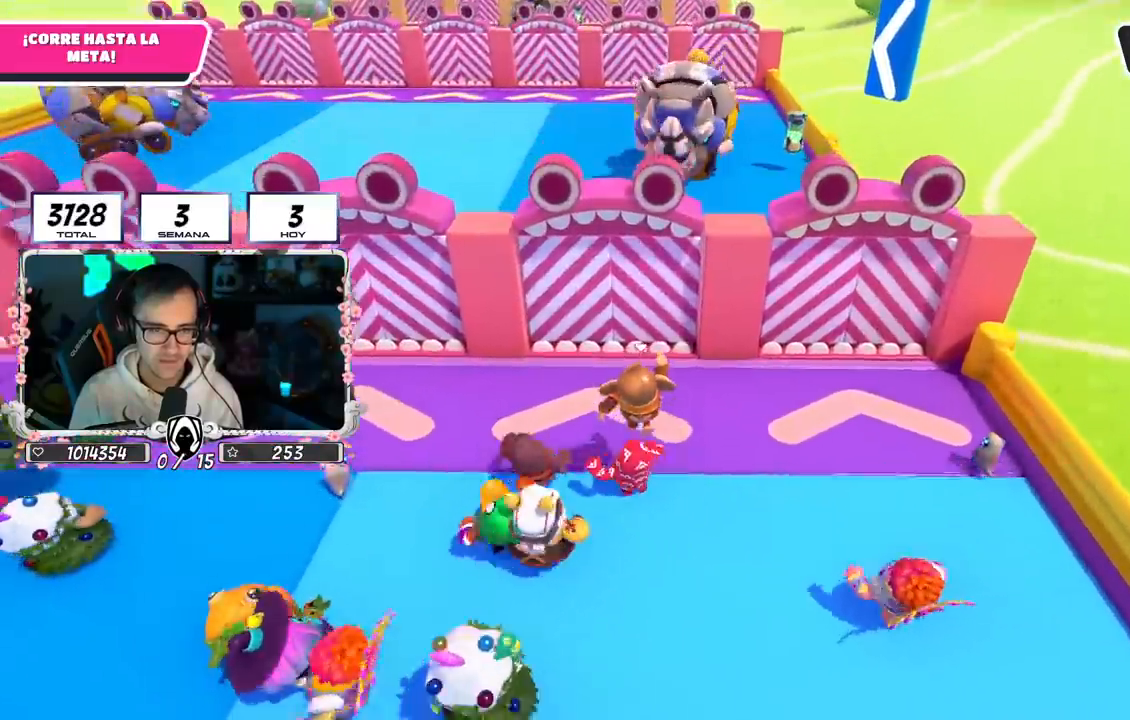
{"buttons": ["CROSS"], "left_stick": "up", "right_stick": "center", "events": [[317, "CROSS", "down"]]}
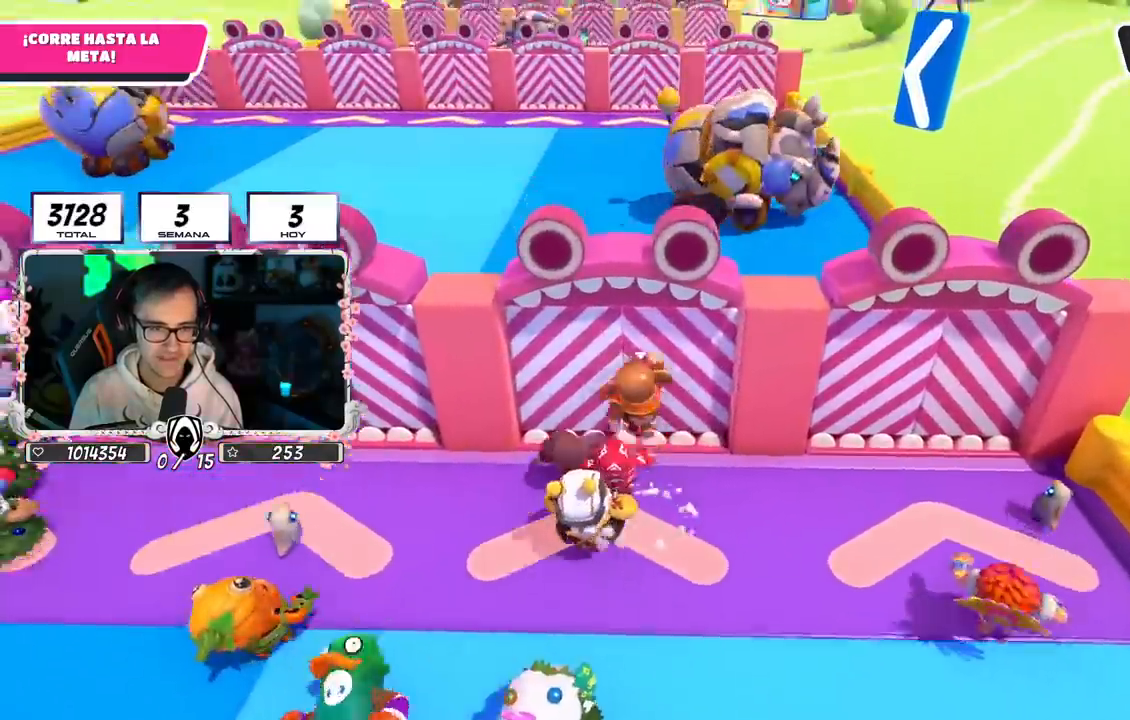
{"buttons": [], "left_stick": "up", "right_stick": "center", "events": [[83, "CROSS", "up"]]}
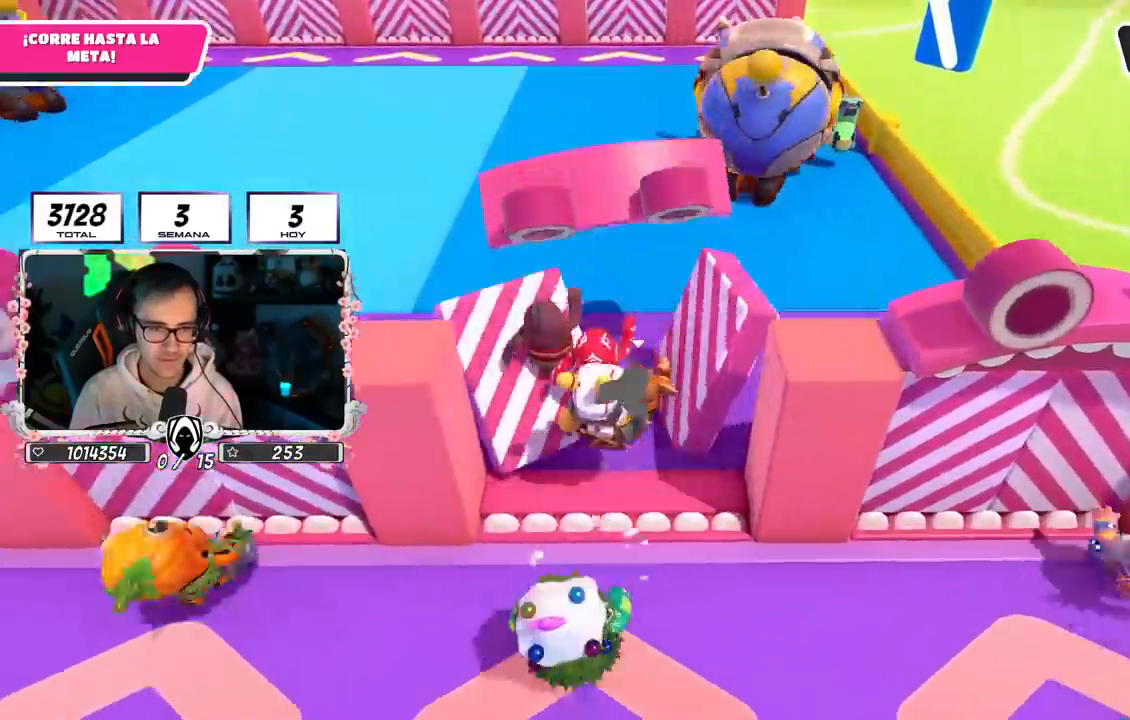
{"buttons": [], "left_stick": "up-left", "right_stick": "center", "events": [[150, "left_stick", "up-left"], [250, "right_stick", "up-left"], [383, "right_stick", "center"]]}
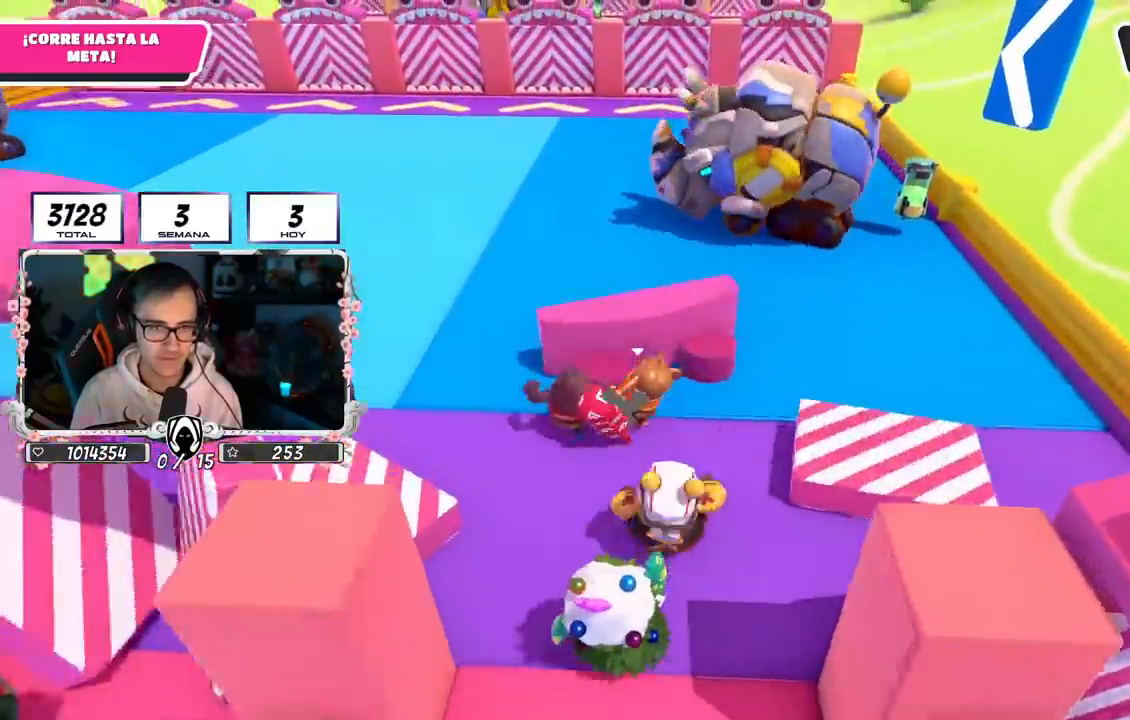
{"buttons": [], "left_stick": "up-left", "right_stick": "center", "events": [[33, "right_stick", "left"], [100, "right_stick", "center"]]}
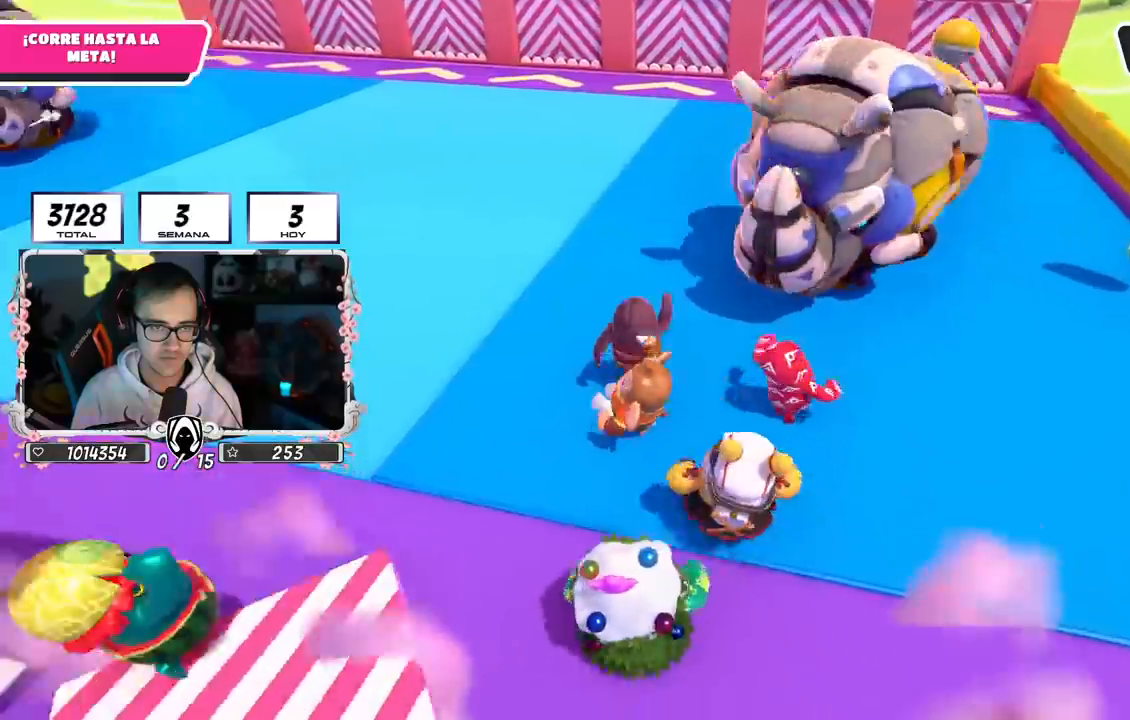
{"buttons": [], "left_stick": "up", "right_stick": "center", "events": [[450, "left_stick", "up"]]}
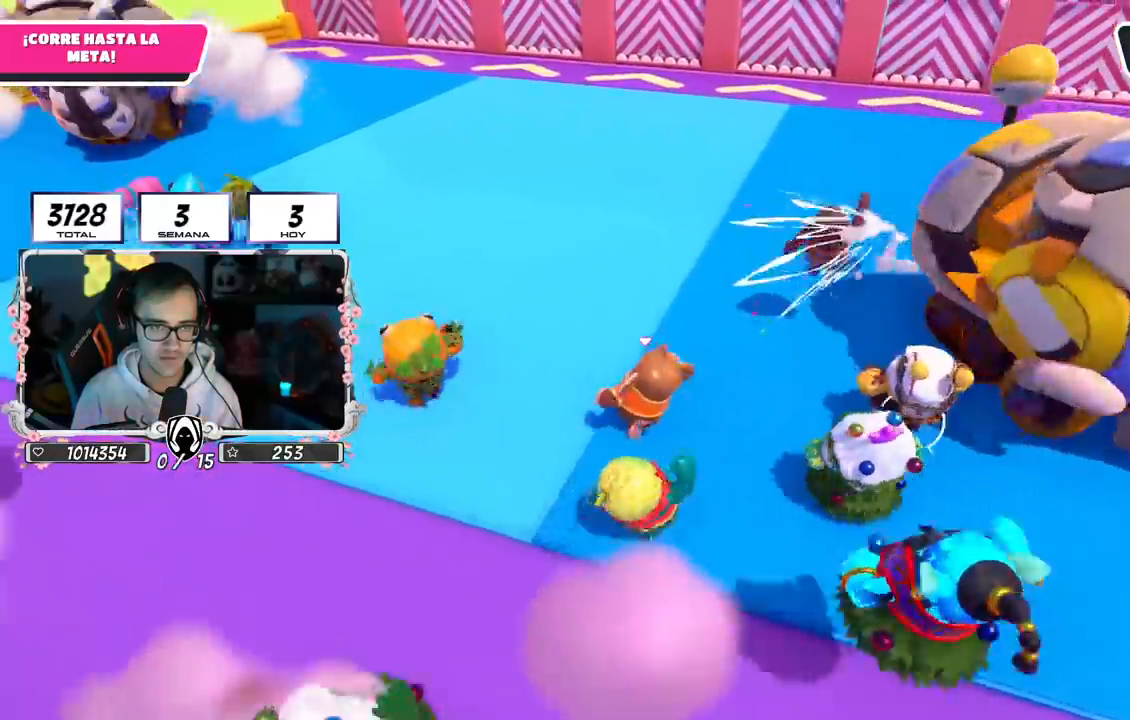
{"buttons": [], "left_stick": "up", "right_stick": "center", "events": [[183, "right_stick", "up-left"], [283, "right_stick", "center"]]}